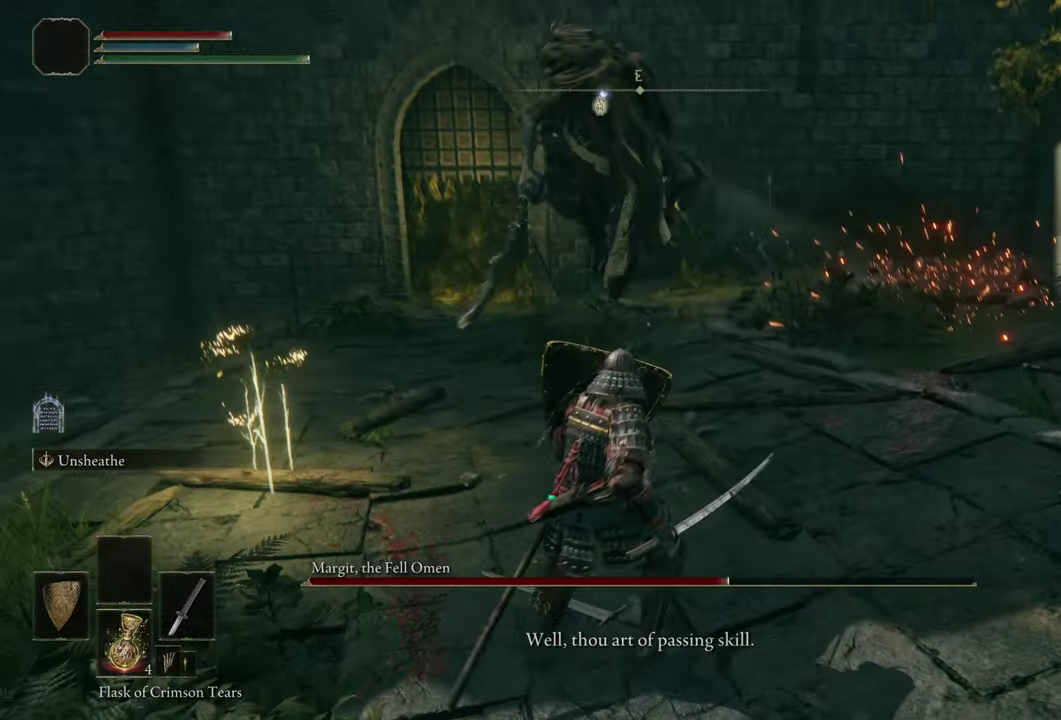
Gameplay with a controller (PlayStation layout); each line is a JSON object with the inputs held at the frame after it (dt_ms = milliseconds from this image to that frame). "events" lists button and stick changes between this image and that frame as [ms after this image, input, new state], when the widget could be followed in between. Not read: L1 R1.
{"dt_ms": 500, "buttons": [], "left_stick": "up-right", "right_stick": "center", "events": [[383, "left_stick", "up-right"]]}
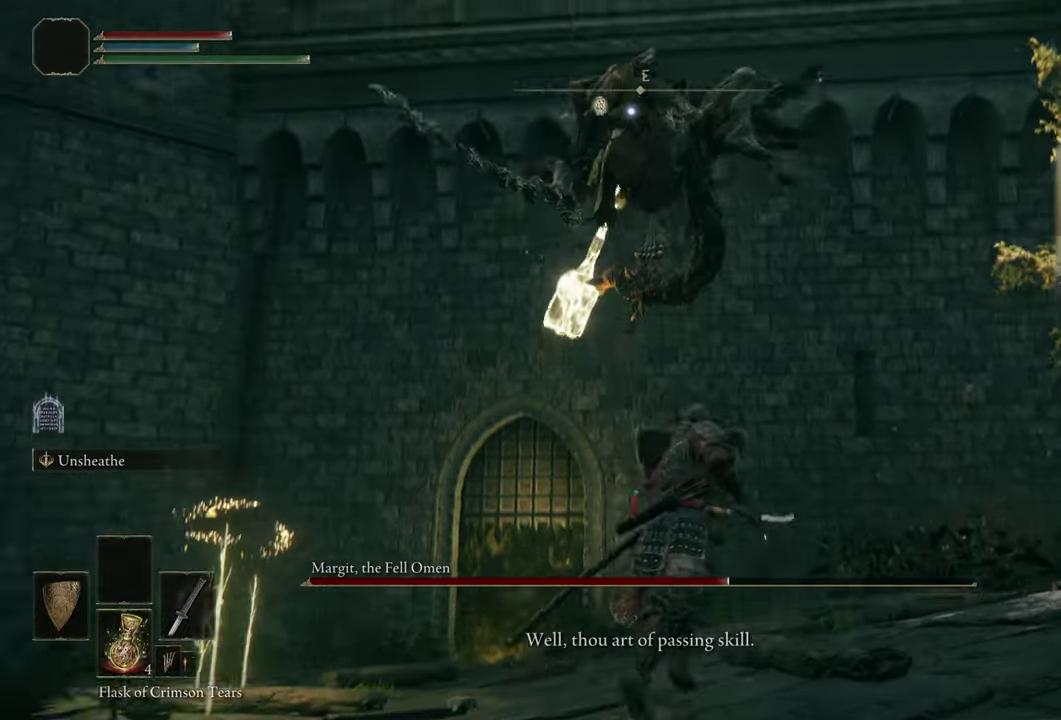
{"dt_ms": 400, "buttons": [], "left_stick": "up-right", "right_stick": "center", "events": []}
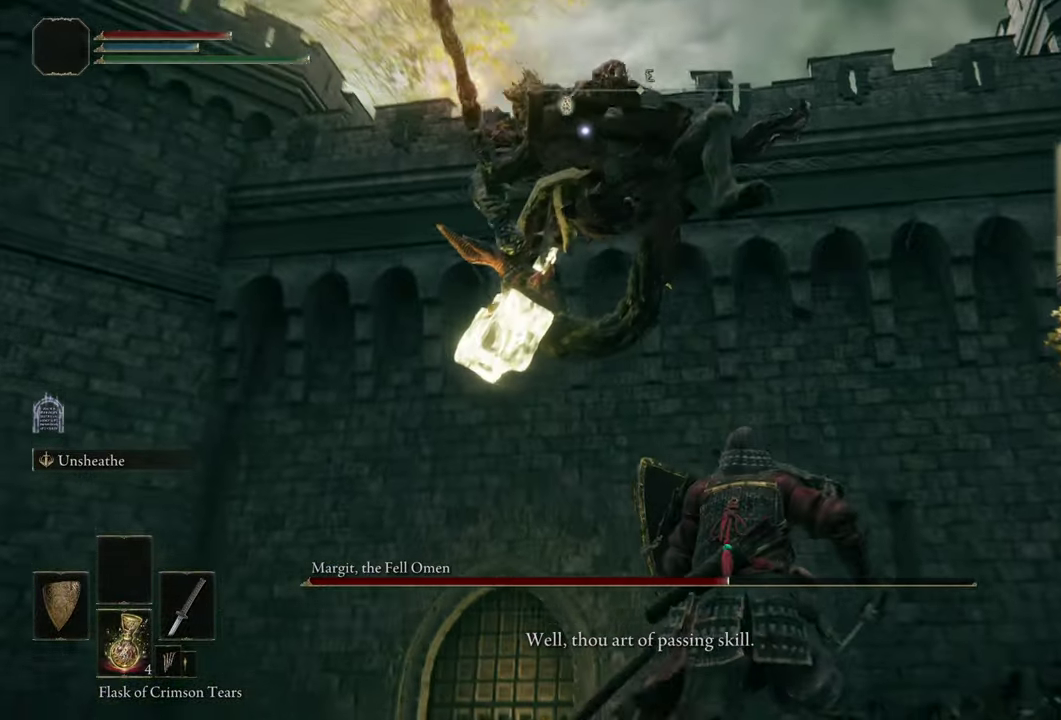
{"dt_ms": 300, "buttons": [], "left_stick": "up-right", "right_stick": "center", "events": [[117, "CIRCLE", "down"], [217, "CIRCLE", "up"]]}
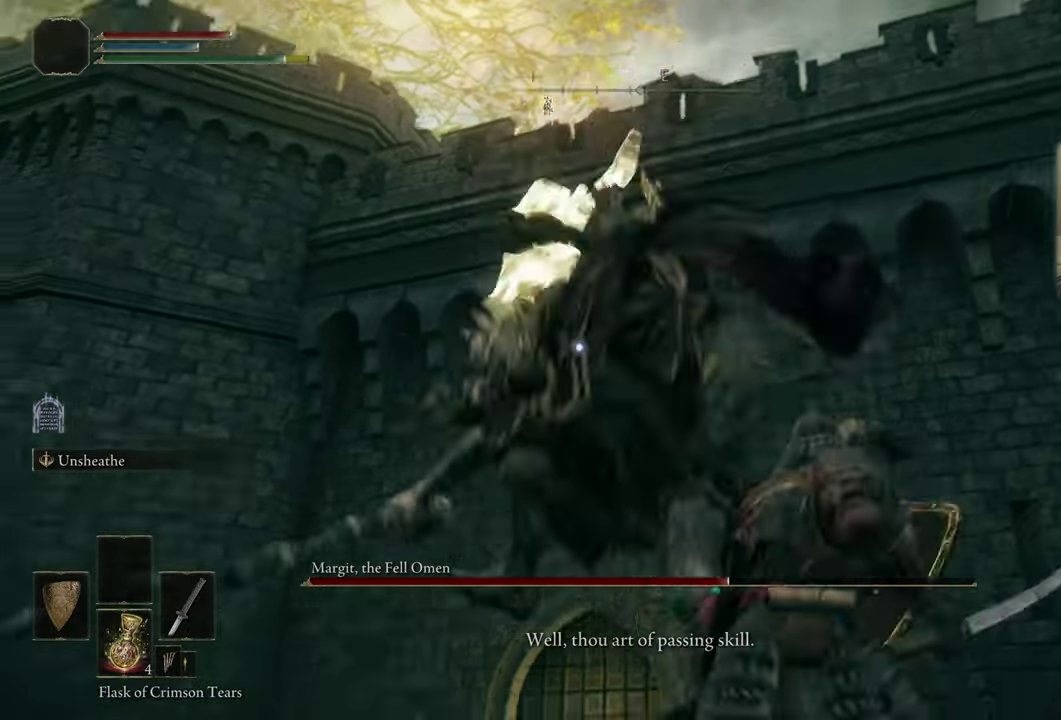
{"dt_ms": 500, "buttons": [], "left_stick": "up", "right_stick": "center", "events": [[467, "left_stick", "up"]]}
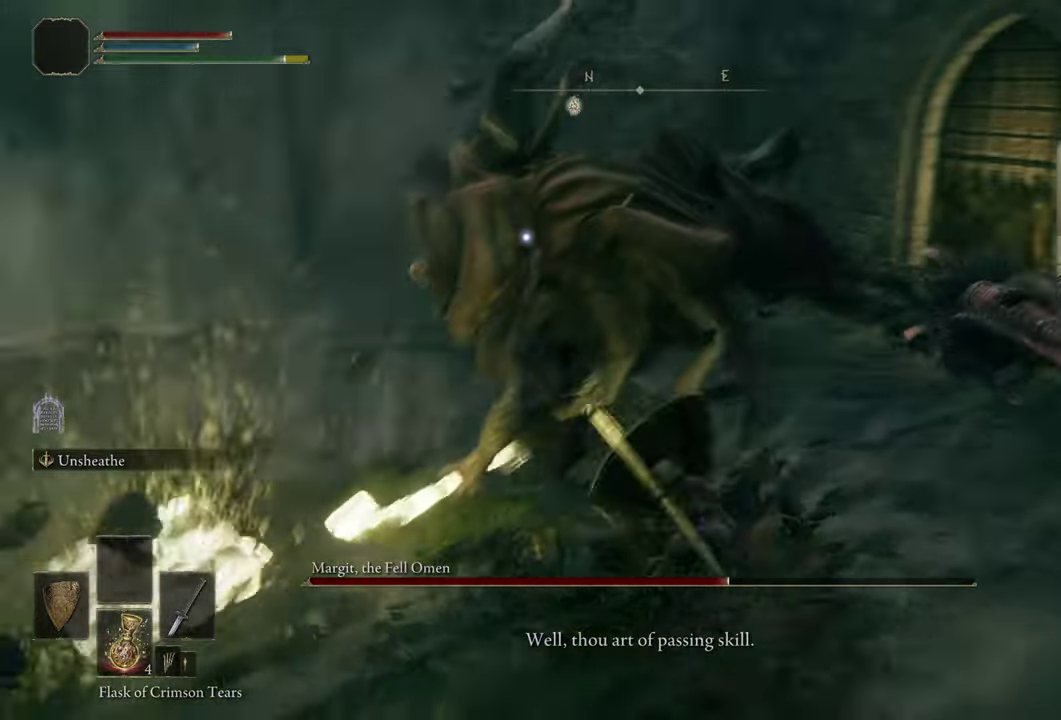
{"dt_ms": 700, "buttons": [], "left_stick": "center", "right_stick": "center", "events": [[383, "left_stick", "center"]]}
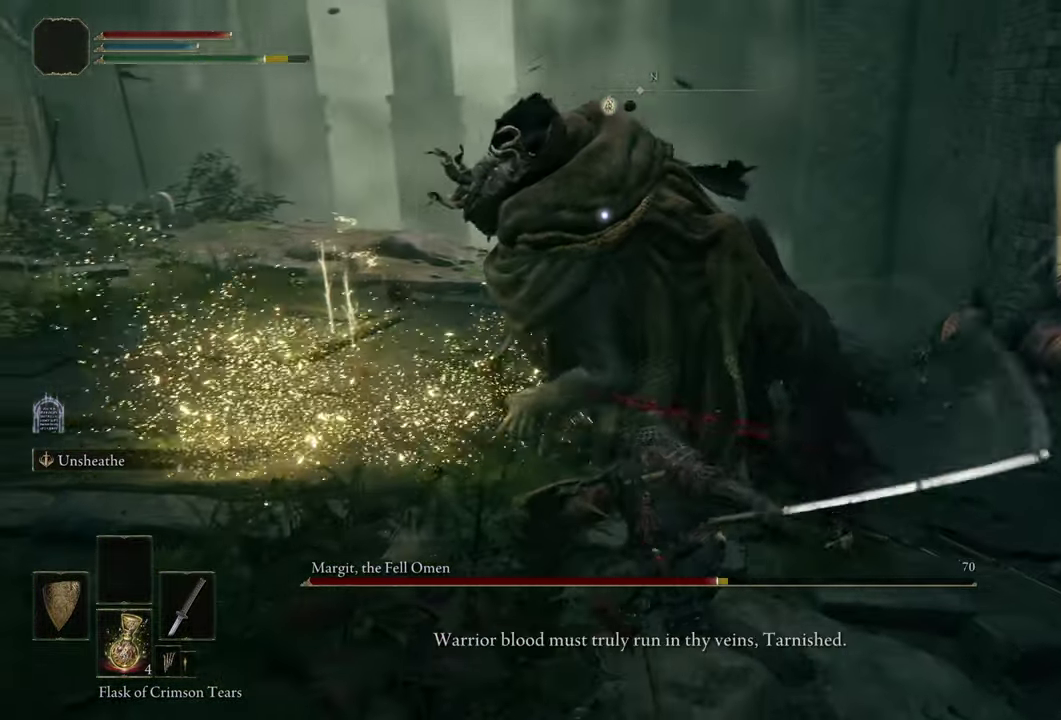
{"dt_ms": 300, "buttons": [], "left_stick": "center", "right_stick": "center", "events": []}
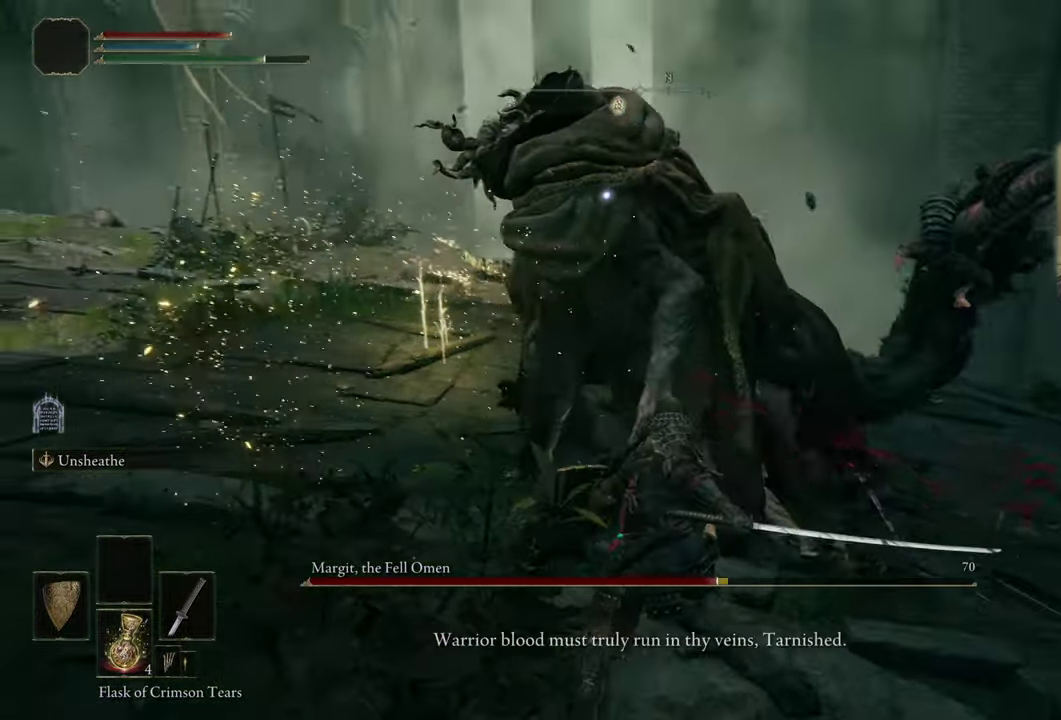
{"dt_ms": 400, "buttons": [], "left_stick": "up-right", "right_stick": "center", "events": [[150, "left_stick", "right"], [367, "left_stick", "up-right"]]}
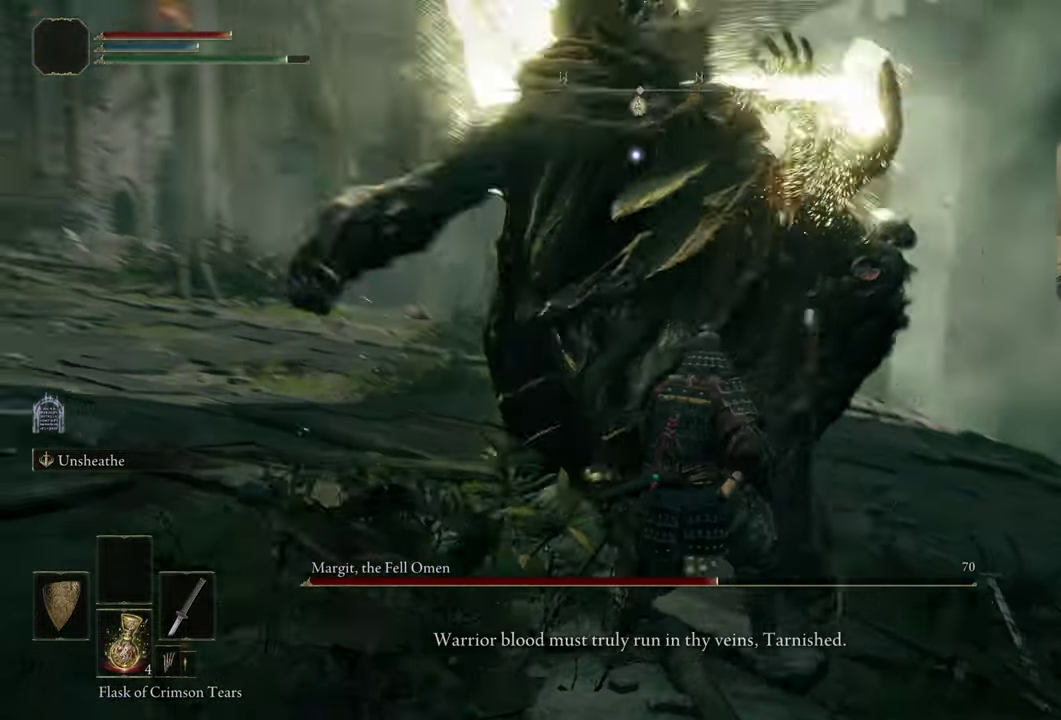
{"dt_ms": 500, "buttons": [], "left_stick": "up-right", "right_stick": "center", "events": []}
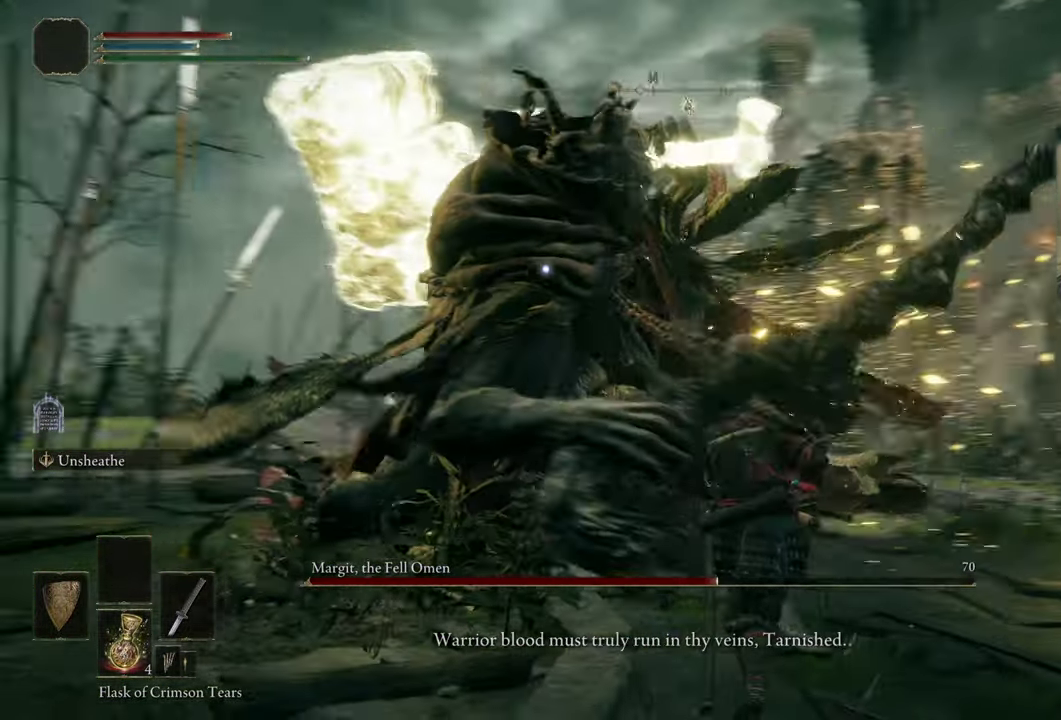
{"dt_ms": 500, "buttons": [], "left_stick": "up-right", "right_stick": "center", "events": []}
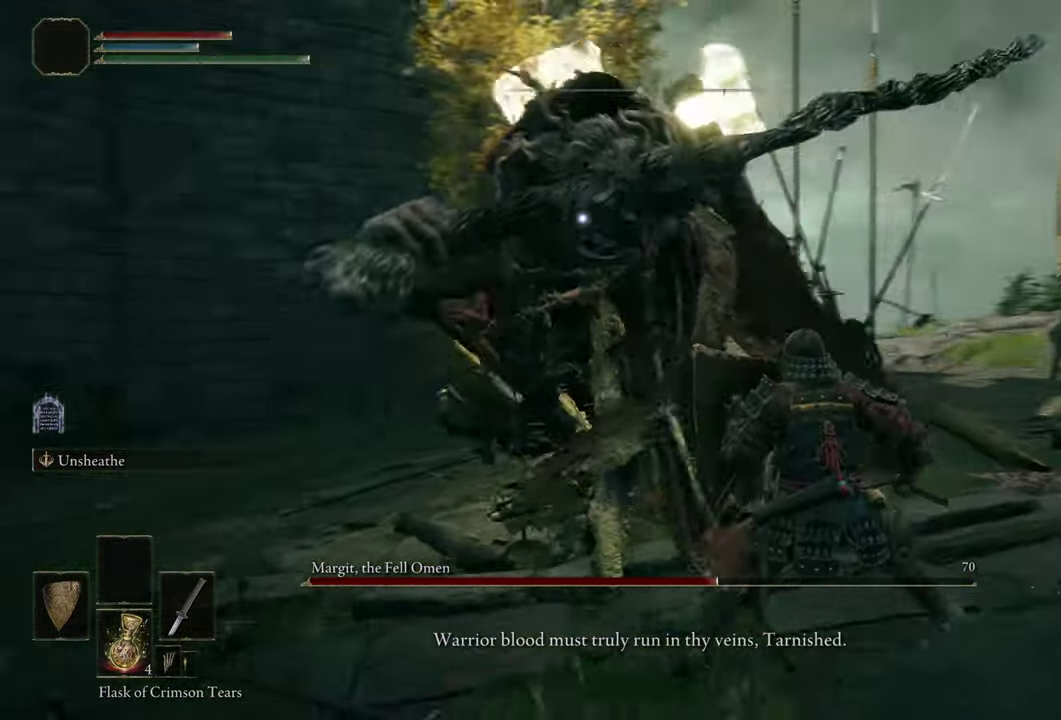
{"dt_ms": 400, "buttons": [], "left_stick": "up-right", "right_stick": "center", "events": [[183, "CIRCLE", "down"], [250, "CIRCLE", "up"]]}
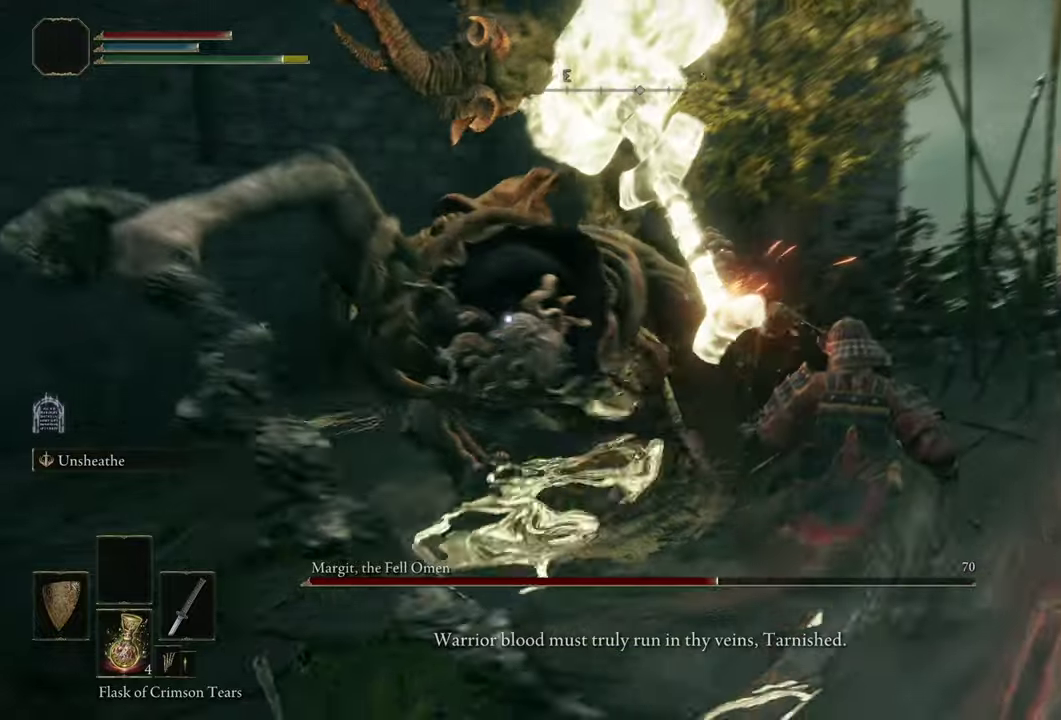
{"dt_ms": 900, "buttons": [], "left_stick": "down-left", "right_stick": "center", "events": [[367, "left_stick", "right"], [484, "left_stick", "down-right"], [817, "left_stick", "down-left"]]}
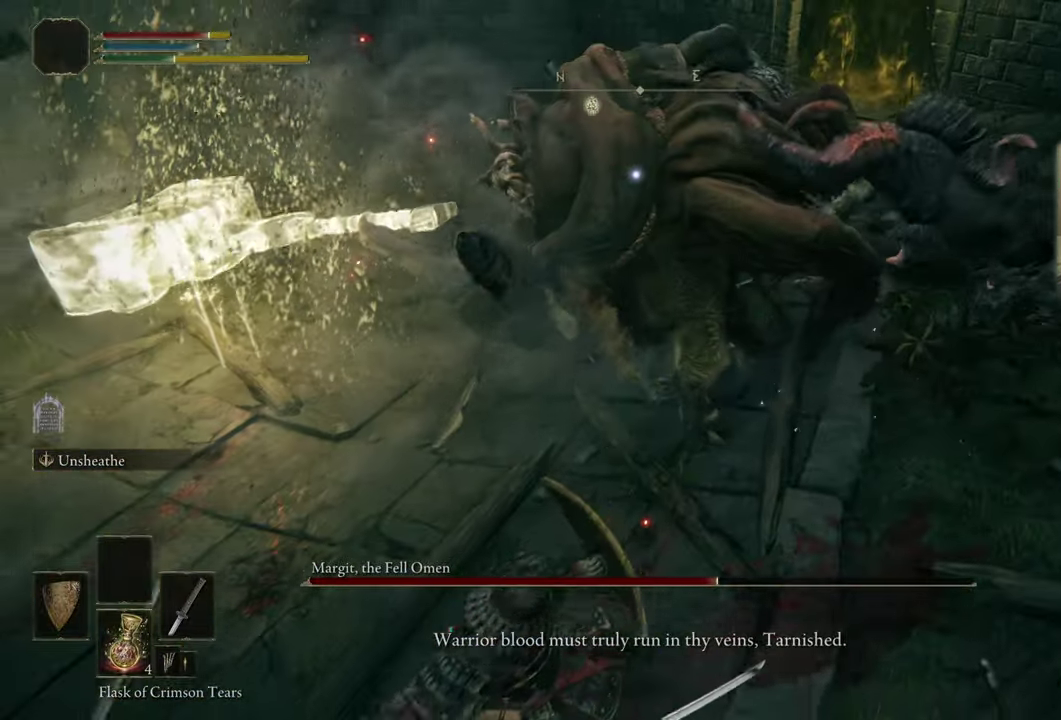
{"dt_ms": 300, "buttons": [], "left_stick": "down-left", "right_stick": "center", "events": []}
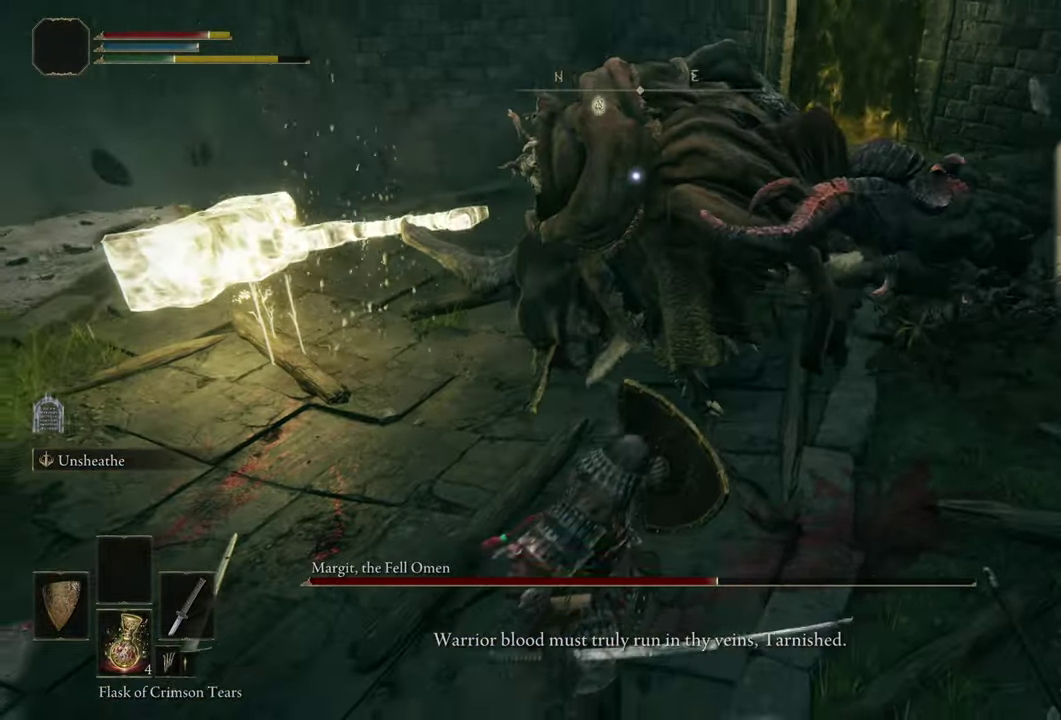
{"dt_ms": 500, "buttons": [], "left_stick": "down-left", "right_stick": "center", "events": []}
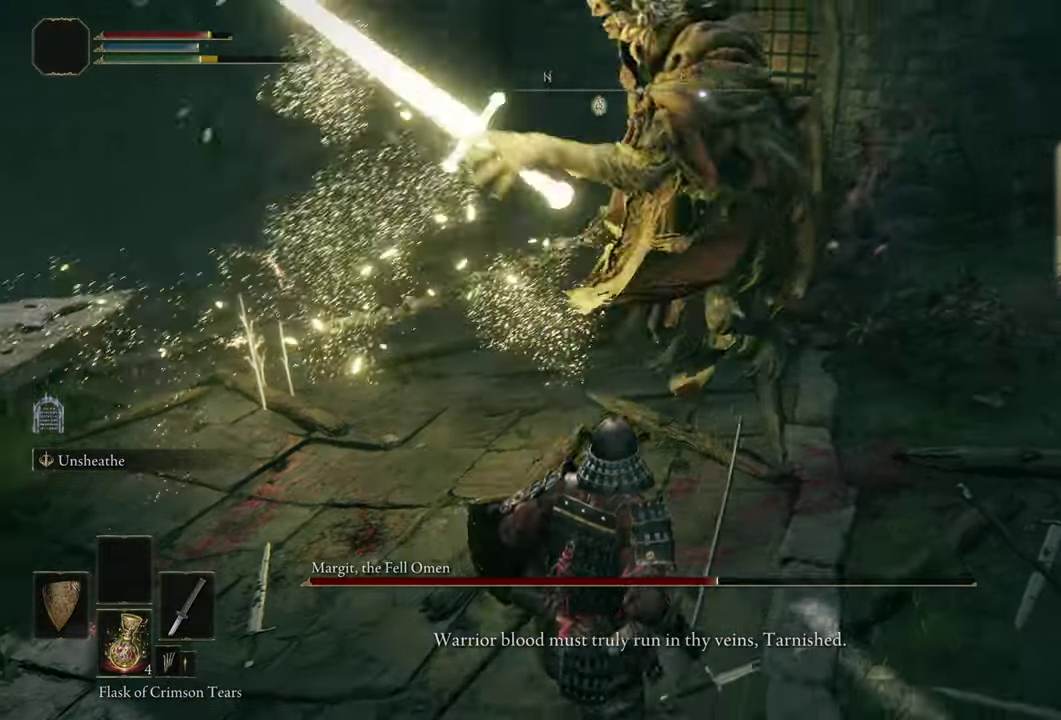
{"dt_ms": 500, "buttons": [], "left_stick": "down-left", "right_stick": "center", "events": []}
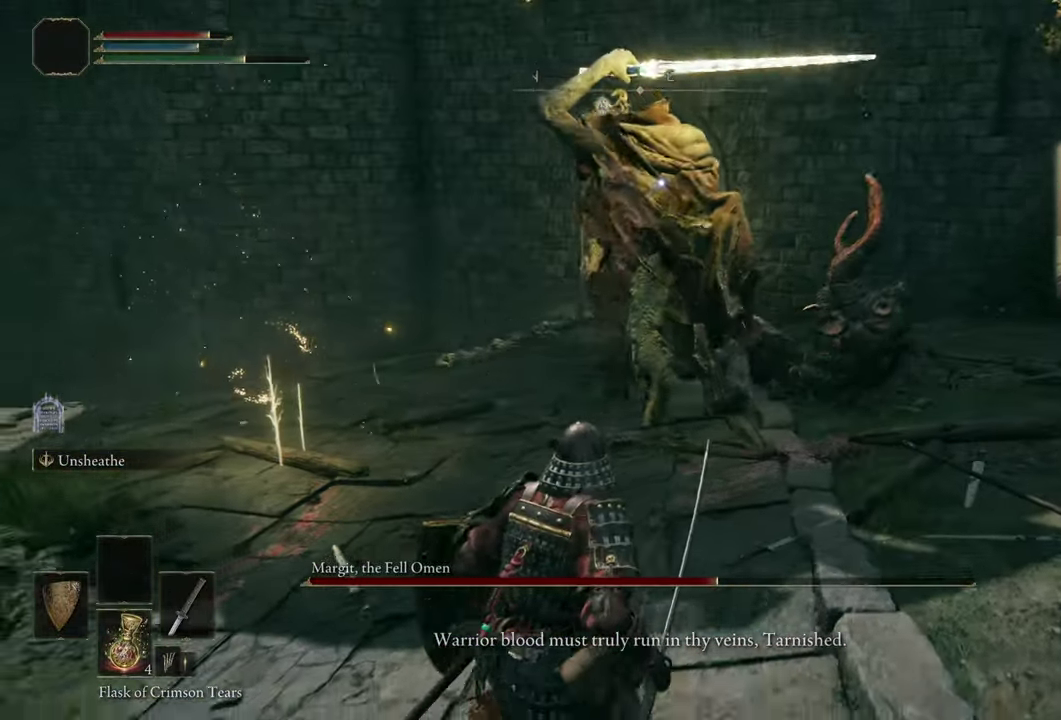
{"dt_ms": 700, "buttons": [], "left_stick": "down-left", "right_stick": "center", "events": [[300, "CIRCLE", "down"], [350, "CIRCLE", "up"]]}
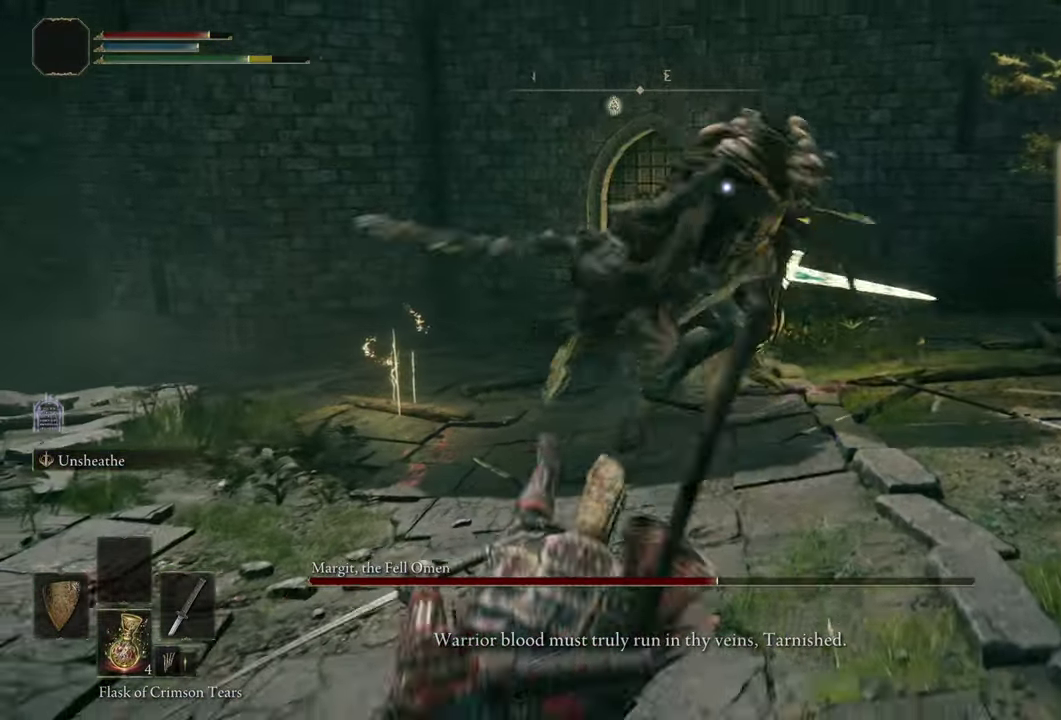
{"dt_ms": 500, "buttons": [], "left_stick": "down-left", "right_stick": "center", "events": [[350, "CIRCLE", "down"], [417, "CIRCLE", "up"]]}
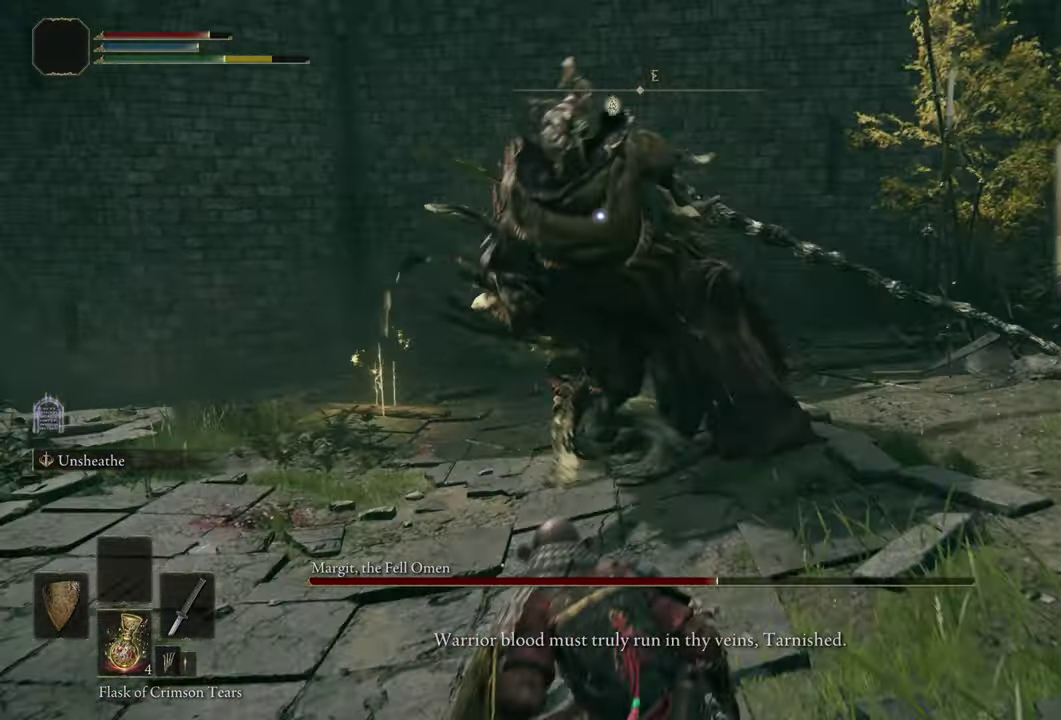
{"dt_ms": 400, "buttons": [], "left_stick": "down-left", "right_stick": "center", "events": []}
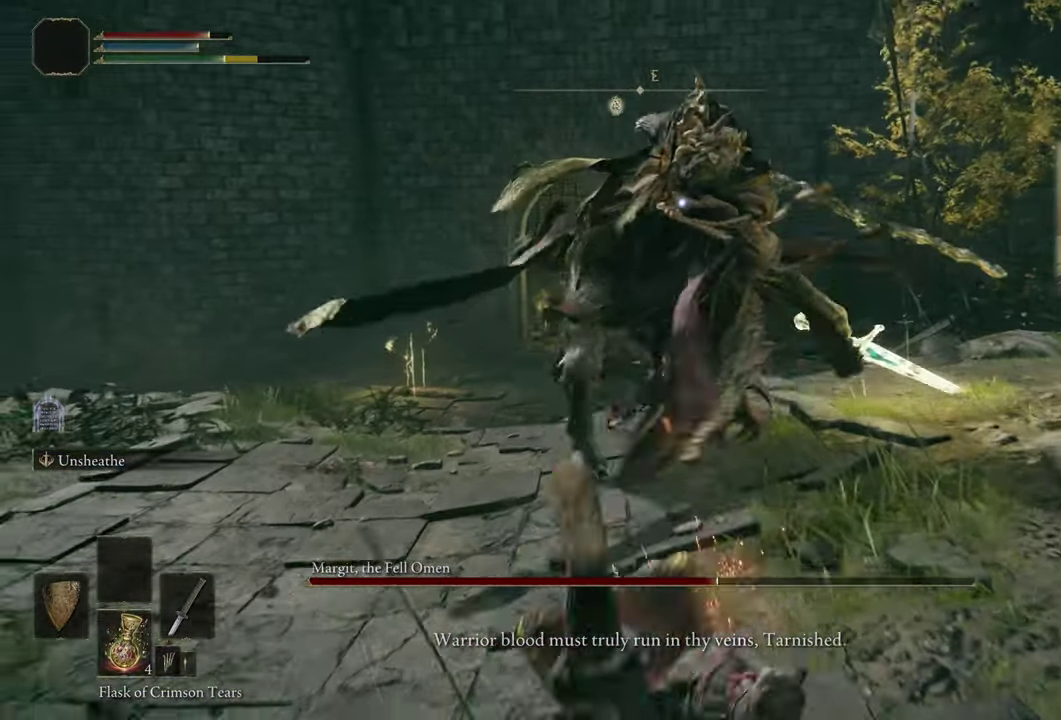
{"dt_ms": 500, "buttons": [], "left_stick": "down-left", "right_stick": "center", "events": [[200, "CIRCLE", "down"], [267, "CIRCLE", "up"]]}
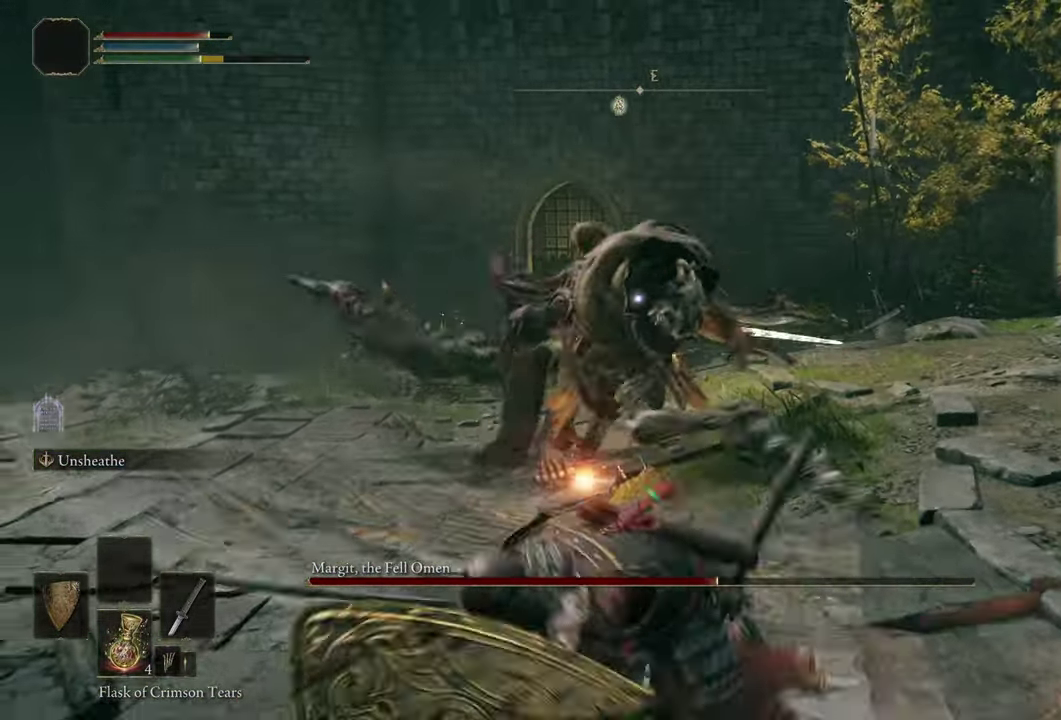
{"dt_ms": 500, "buttons": [], "left_stick": "down-left", "right_stick": "center", "events": []}
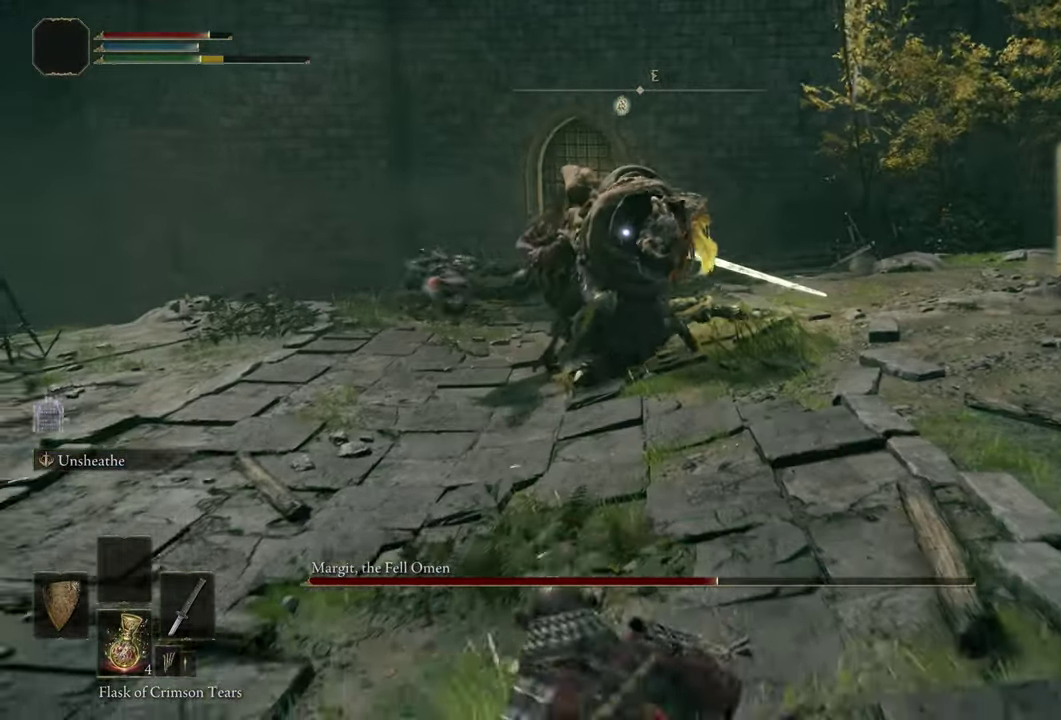
{"dt_ms": 400, "buttons": [], "left_stick": "up-left", "right_stick": "center", "events": [[50, "left_stick", "up-left"]]}
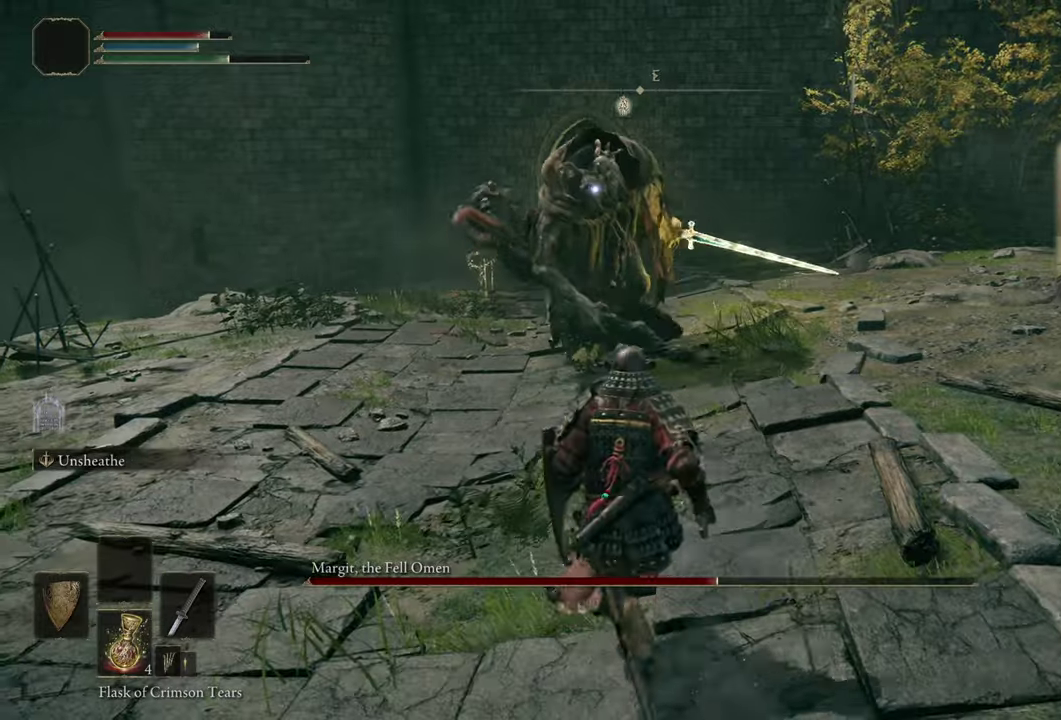
{"dt_ms": 500, "buttons": [], "left_stick": "up-left", "right_stick": "center", "events": []}
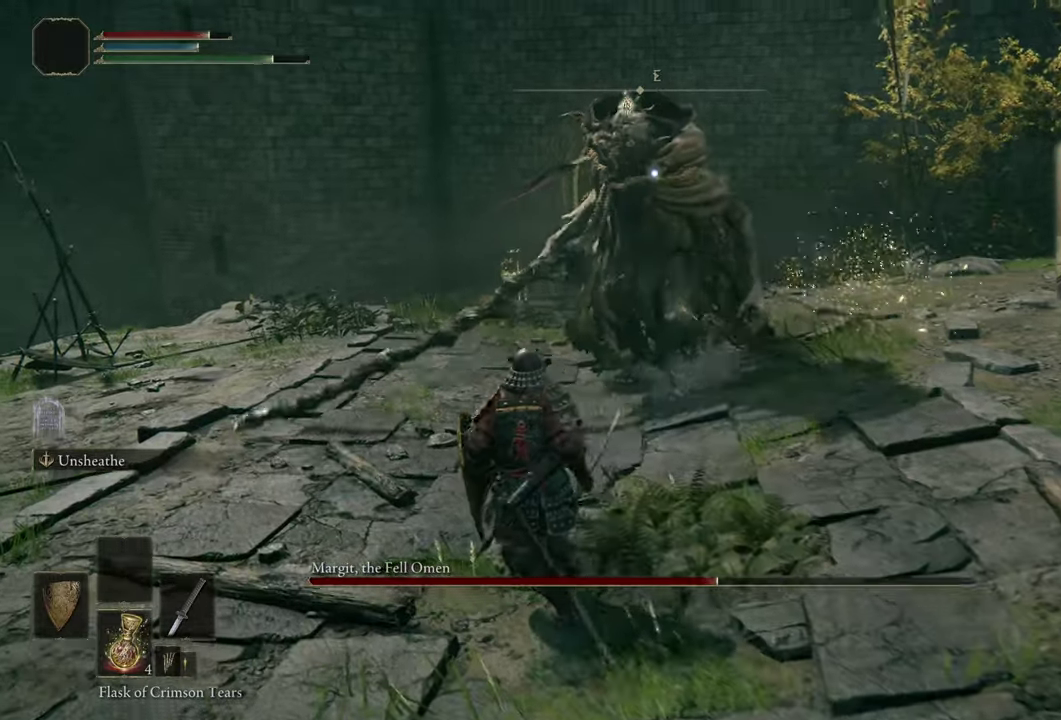
{"dt_ms": 500, "buttons": [], "left_stick": "up-left", "right_stick": "center", "events": []}
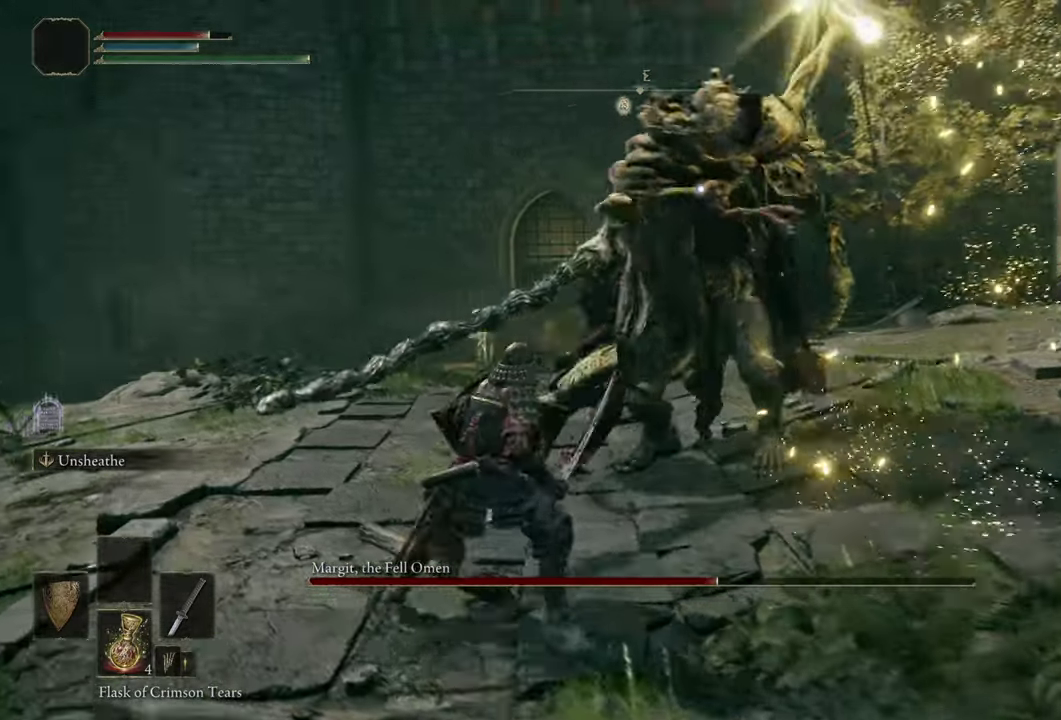
{"dt_ms": 400, "buttons": [], "left_stick": "up-right", "right_stick": "center", "events": [[100, "CIRCLE", "down"], [133, "CIRCLE", "up"], [133, "left_stick", "up-right"]]}
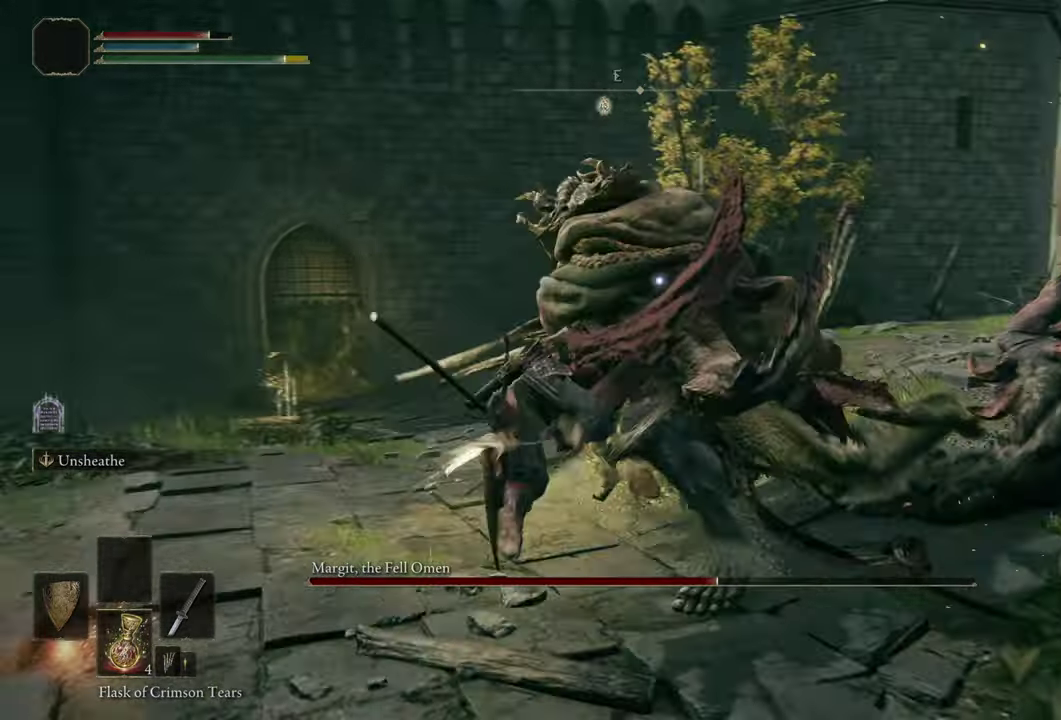
{"dt_ms": 500, "buttons": [], "left_stick": "up", "right_stick": "center", "events": [[83, "left_stick", "center"], [333, "left_stick", "up"], [366, "CIRCLE", "down"], [433, "CIRCLE", "up"]]}
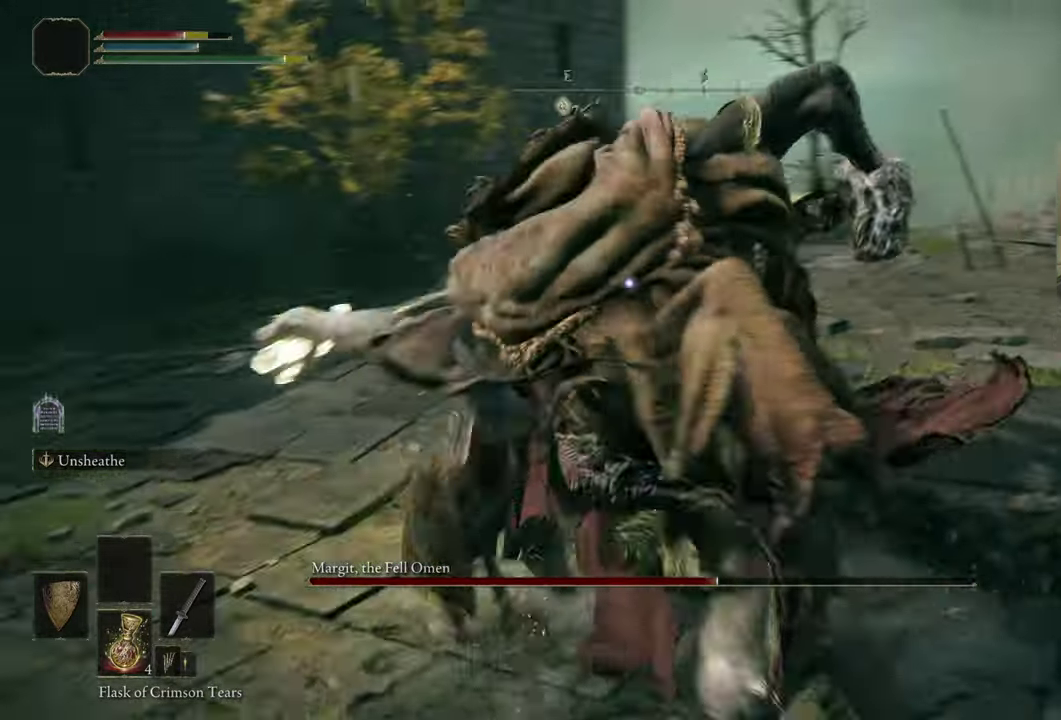
{"dt_ms": 500, "buttons": ["CIRCLE"], "left_stick": "up", "right_stick": "center", "events": [[500, "CIRCLE", "down"]]}
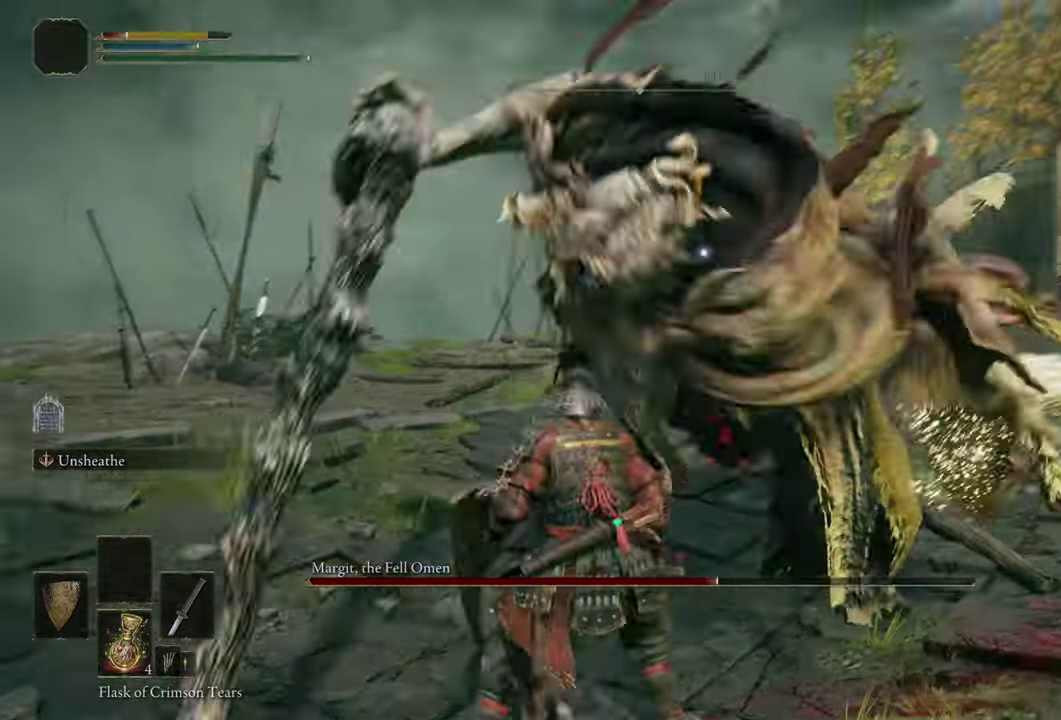
{"dt_ms": 400, "buttons": [], "left_stick": "up", "right_stick": "center", "events": [[50, "CIRCLE", "up"]]}
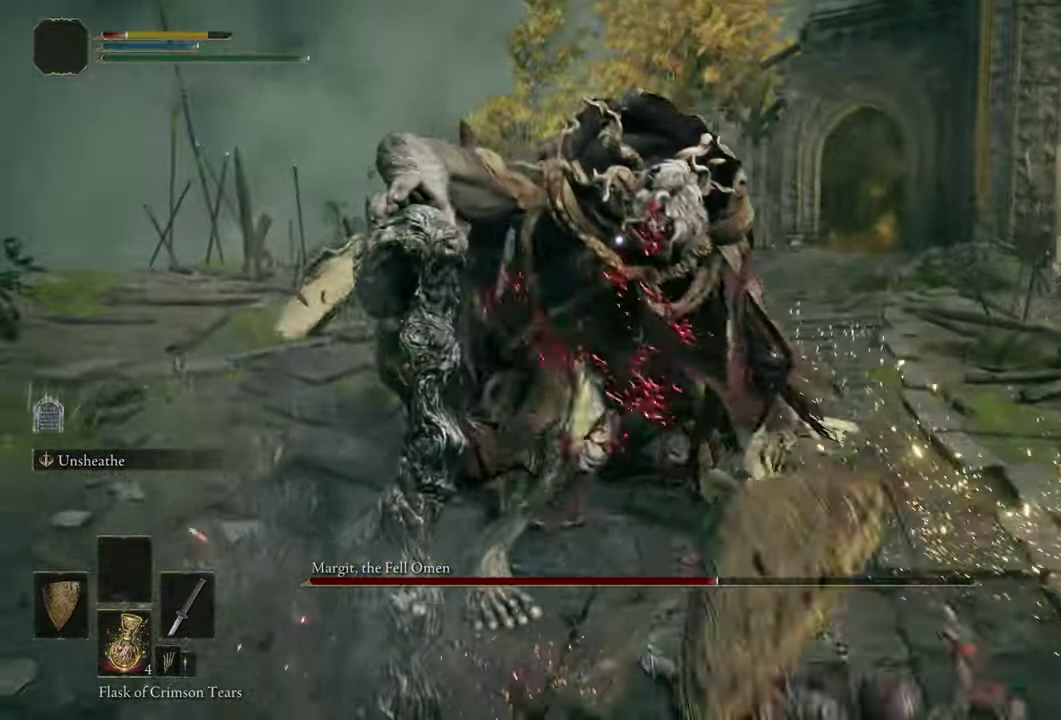
{"dt_ms": 500, "buttons": [], "left_stick": "down-left", "right_stick": "center", "events": [[450, "left_stick", "down-left"]]}
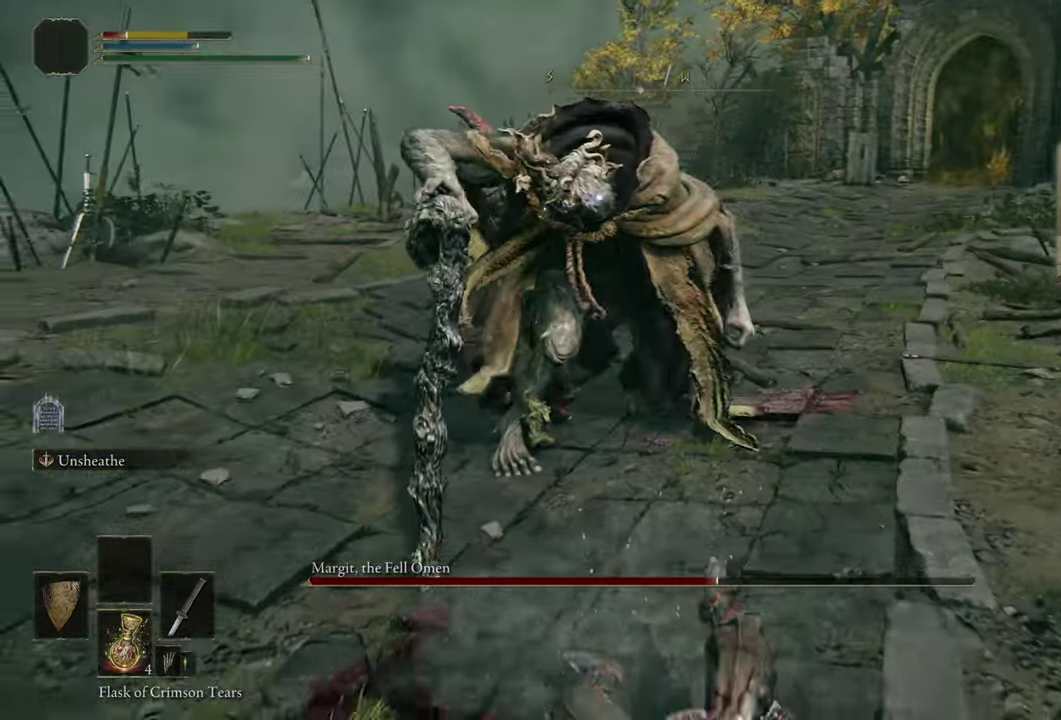
{"dt_ms": 500, "buttons": [], "left_stick": "down-left", "right_stick": "center", "events": [[50, "CIRCLE", "down"], [116, "CIRCLE", "up"]]}